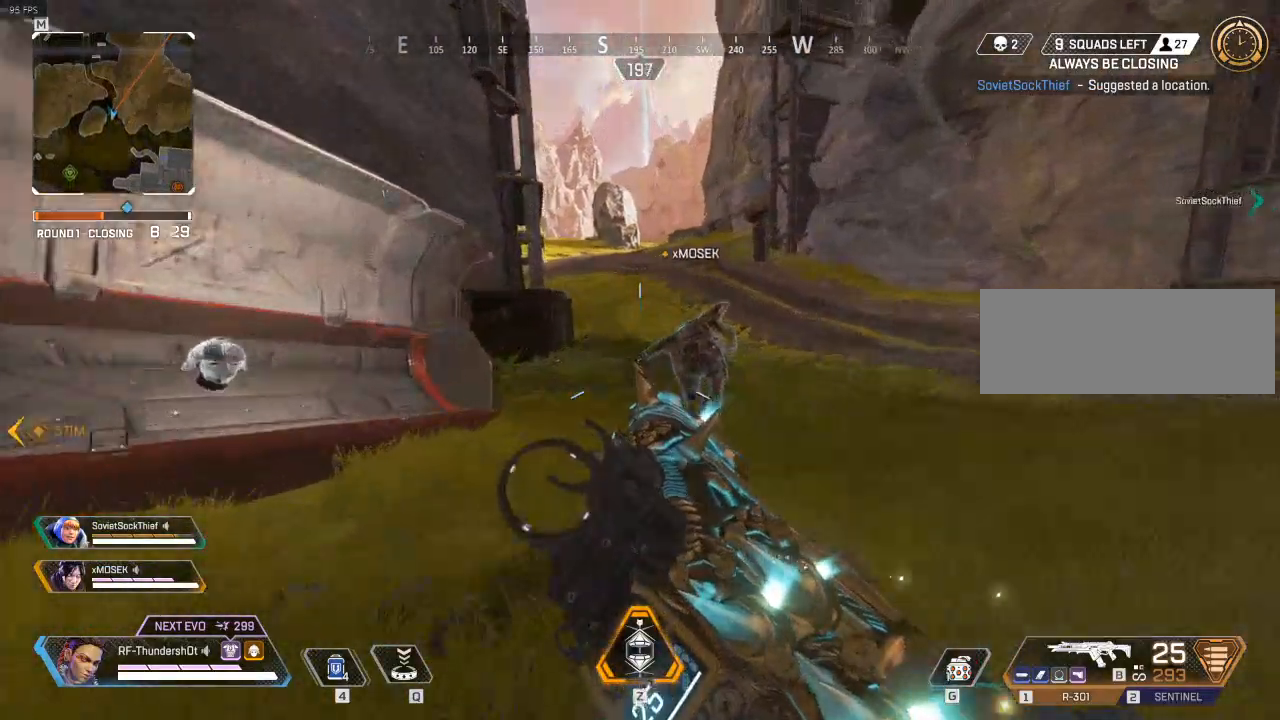
Gameplay with keyboard; each line is a JSON object with the keys held at the frame after it. "events" lists presses ("down") and releases ("up") of "a", "caps_lock", "ctrl", "d", "e", "escape", "f", "q", "r", "s", "shift", "space", "t", "tab", "tilde" and "w" between this image and that frame as [ms after this image, input, new state], when the widget could be followed in between. No other keys are recorded. Mouse input is not recorded.
{"keys": ["shift", "w"], "events": []}
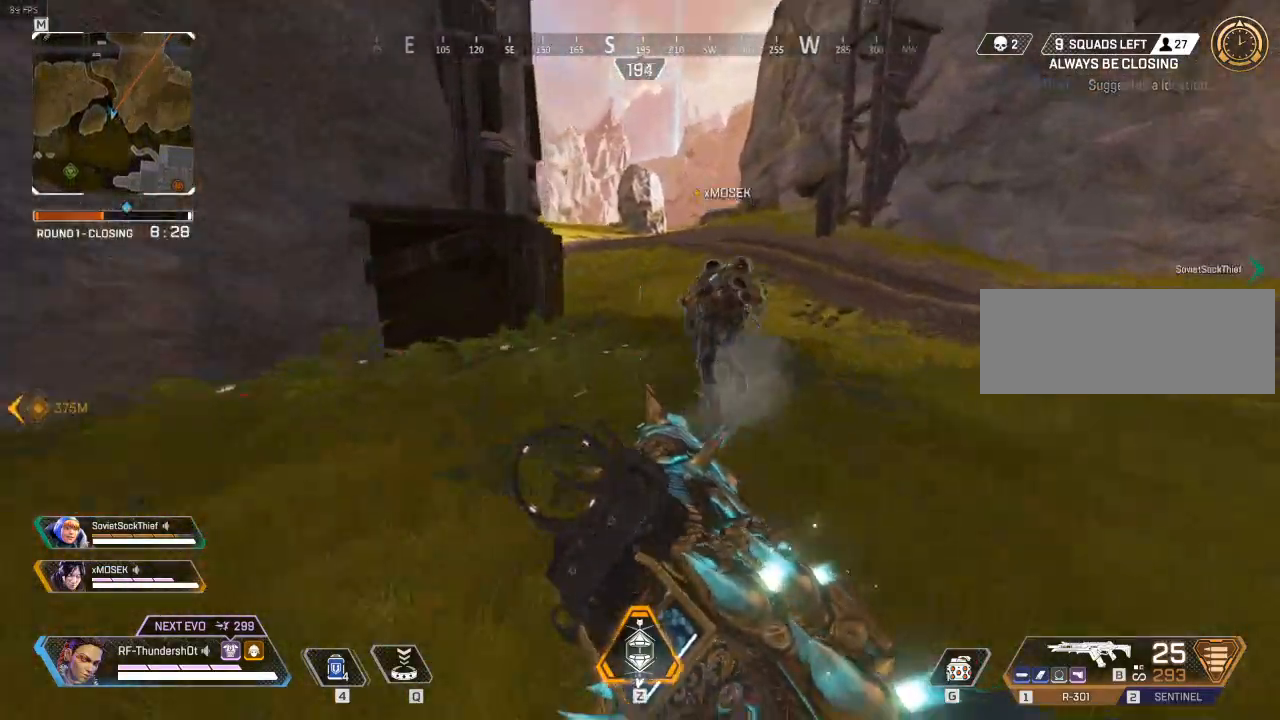
{"keys": ["shift", "w"], "events": []}
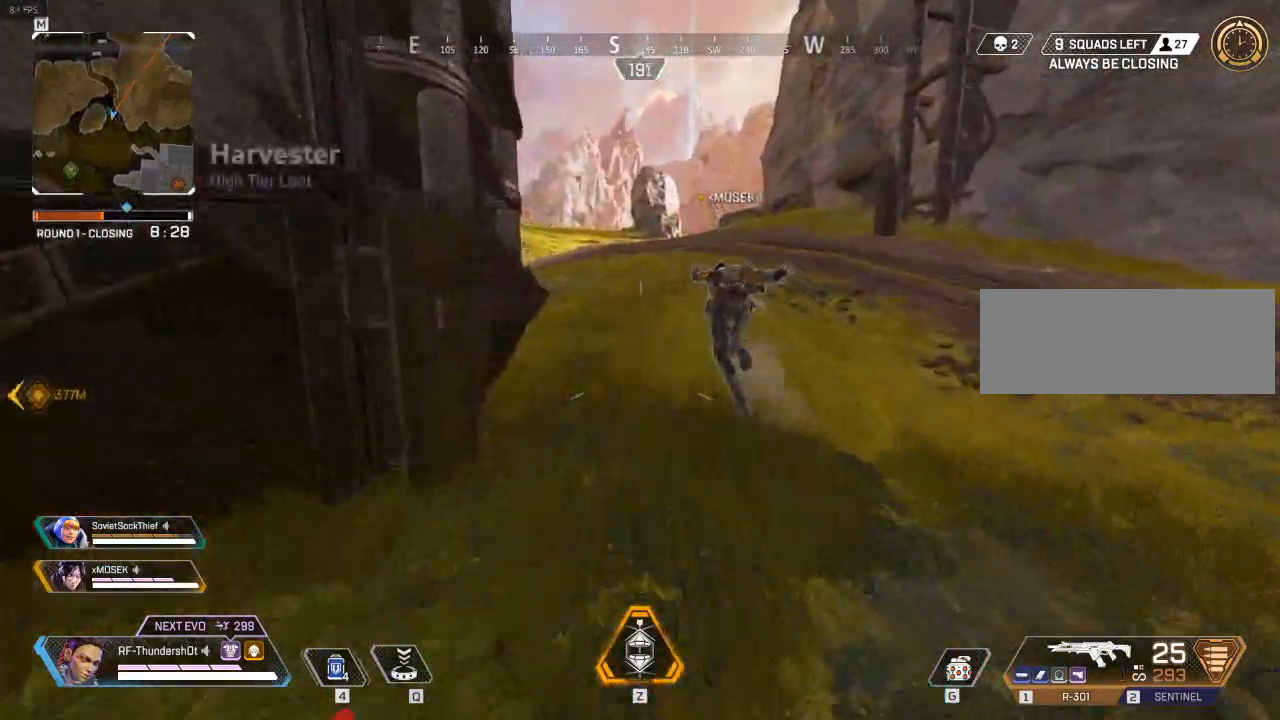
{"keys": ["shift", "w"], "events": []}
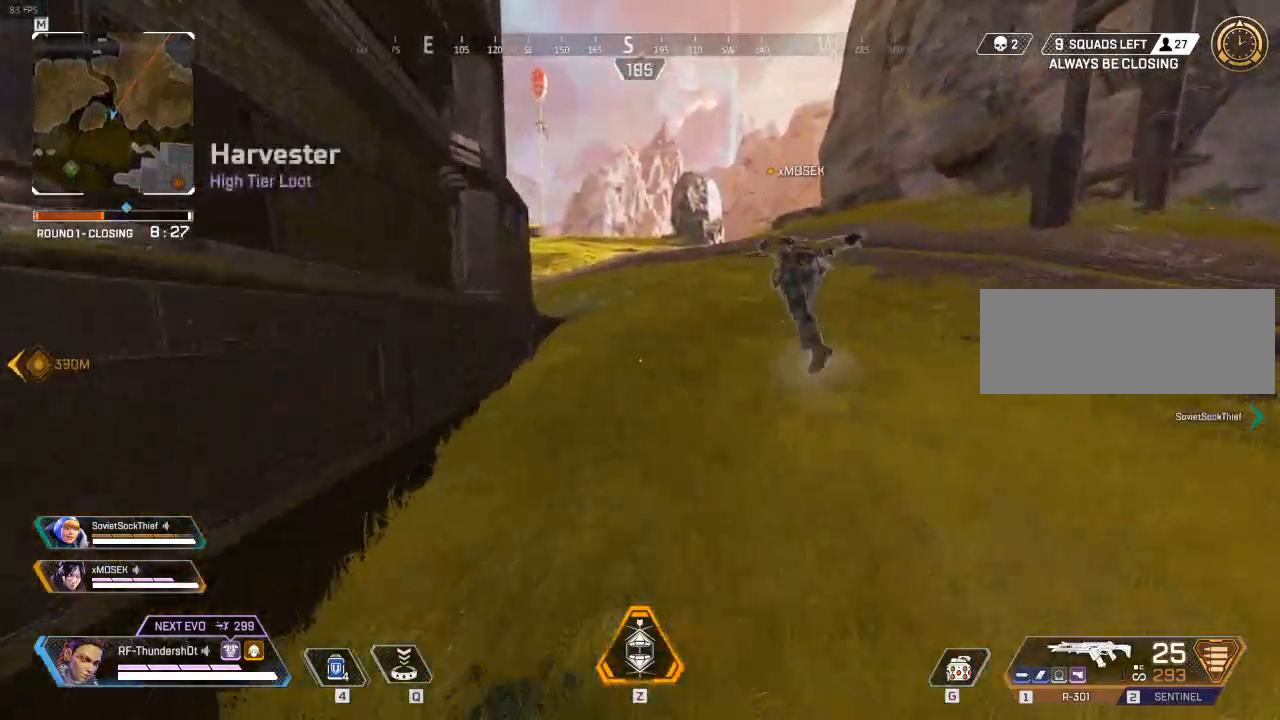
{"keys": ["shift", "w"], "events": []}
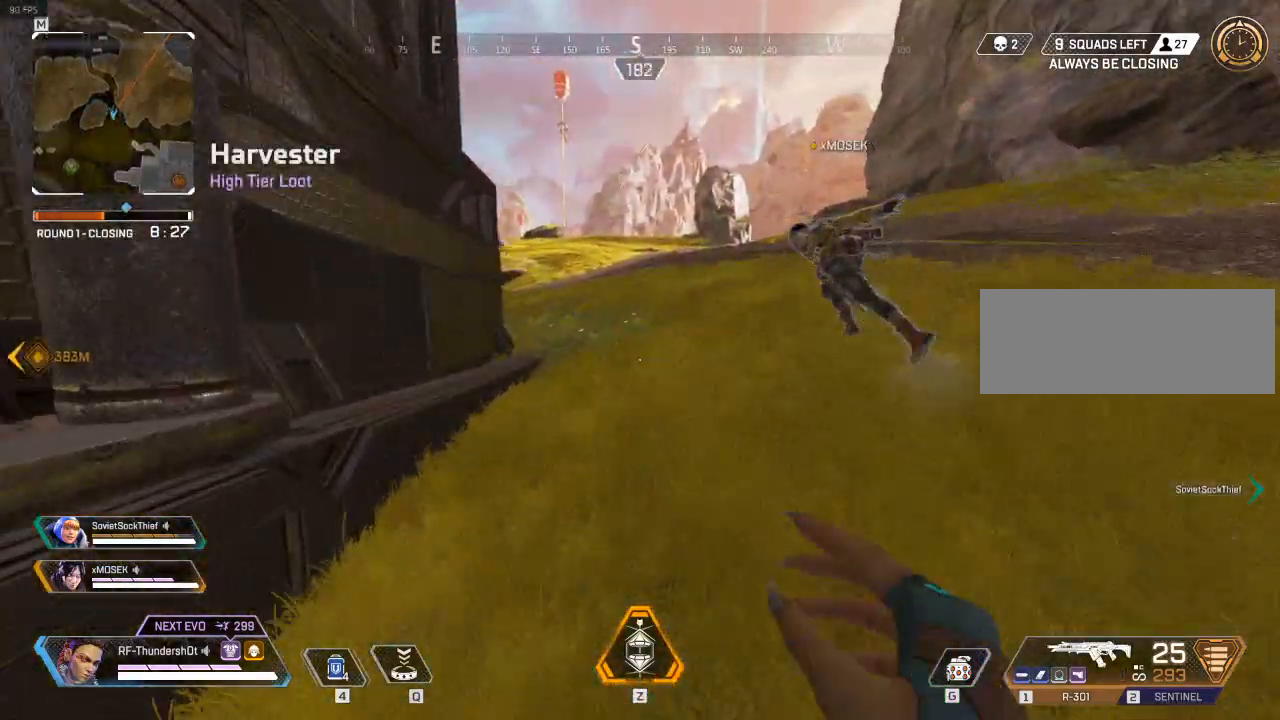
{"keys": ["shift", "w"], "events": []}
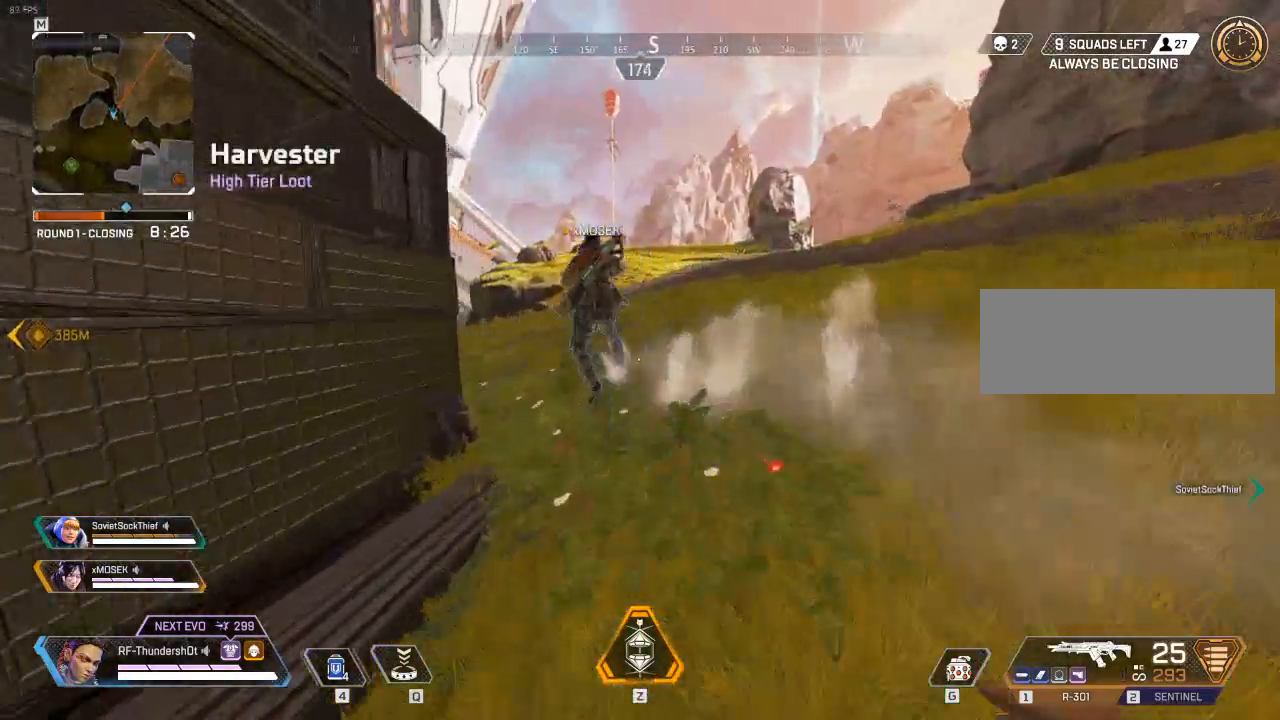
{"keys": ["shift", "w"], "events": []}
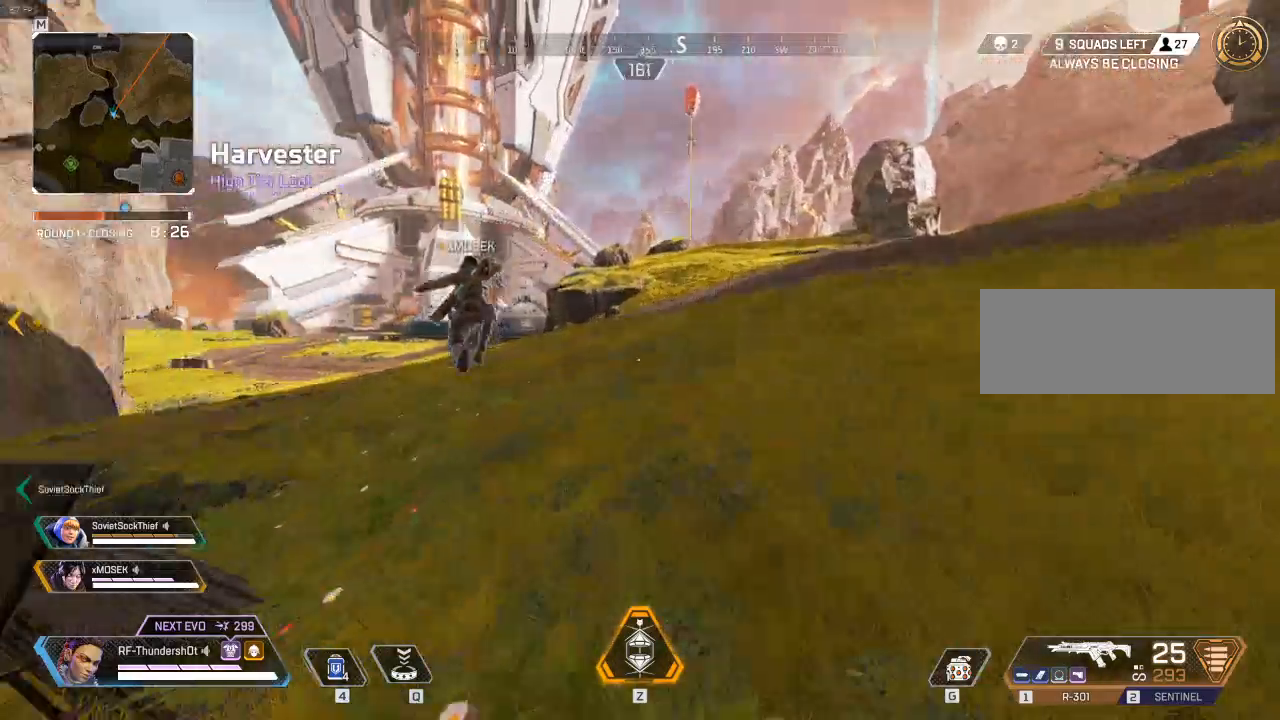
{"keys": ["shift", "w"], "events": []}
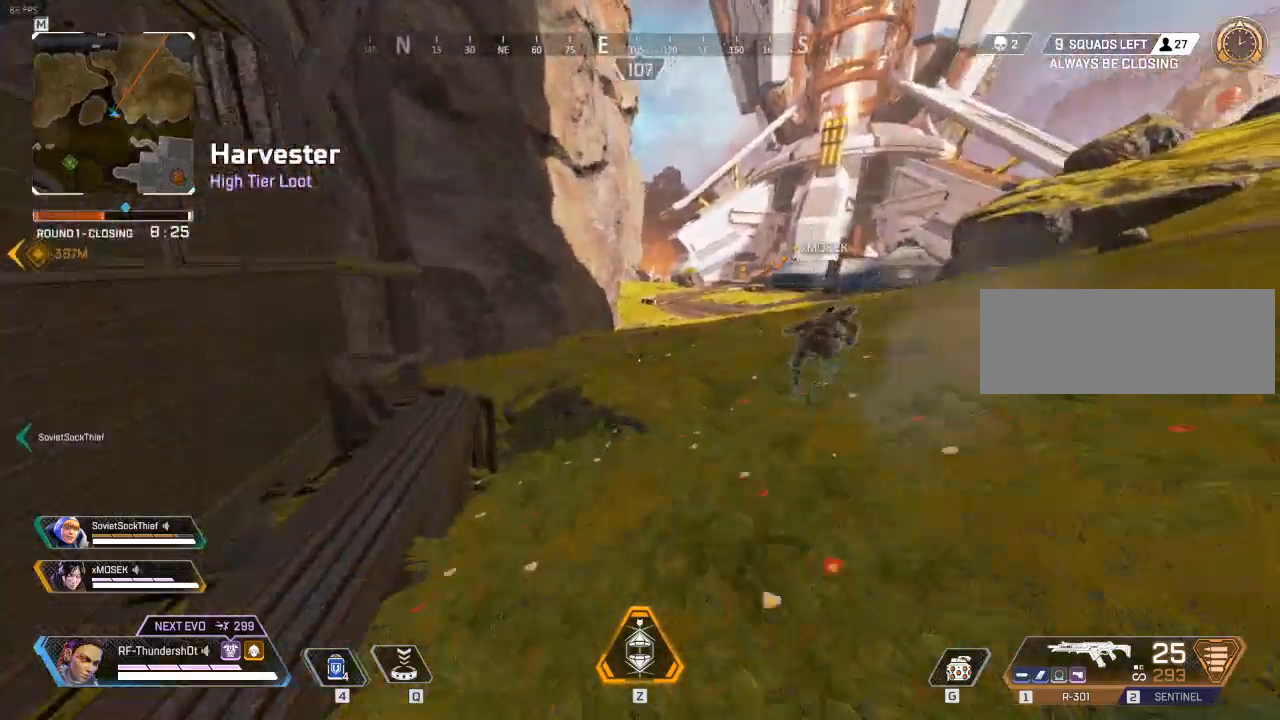
{"keys": ["shift", "w"], "events": [[167, "shift", "up"], [167, "space", "down"], [350, "space", "up"], [450, "shift", "down"]]}
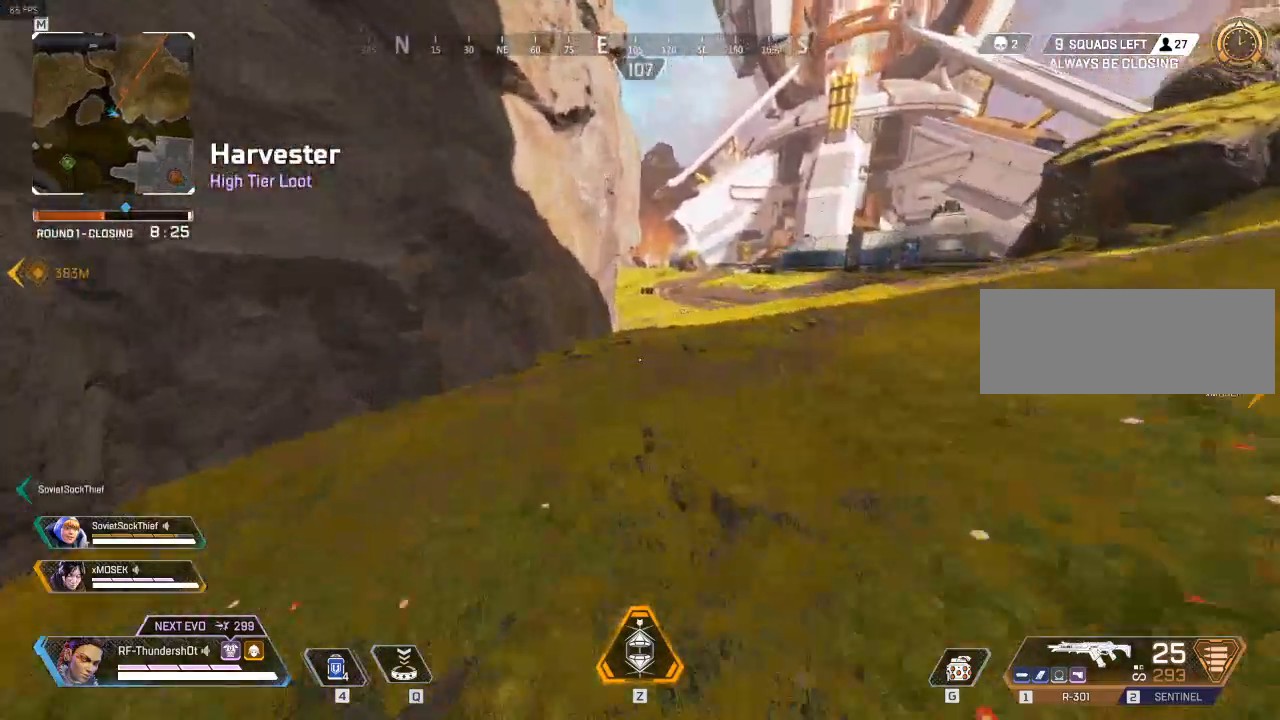
{"keys": ["shift", "w"], "events": []}
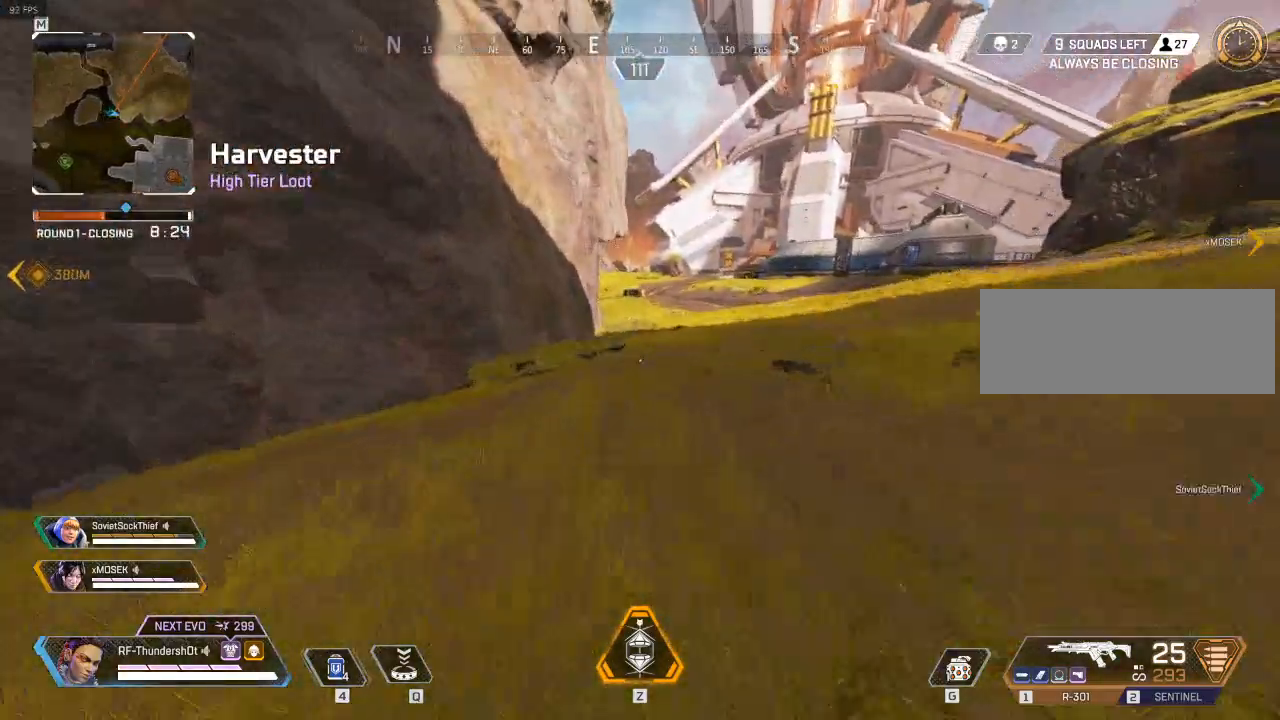
{"keys": ["shift", "w"], "events": []}
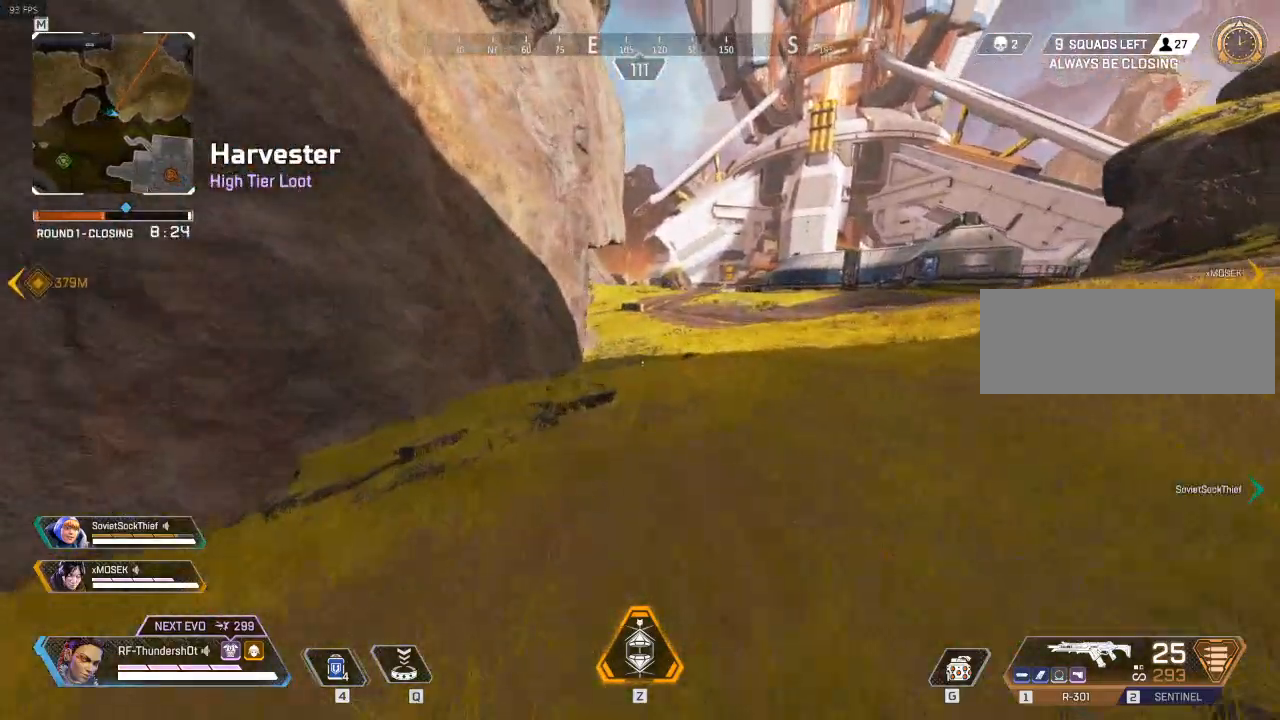
{"keys": ["shift", "w"], "events": []}
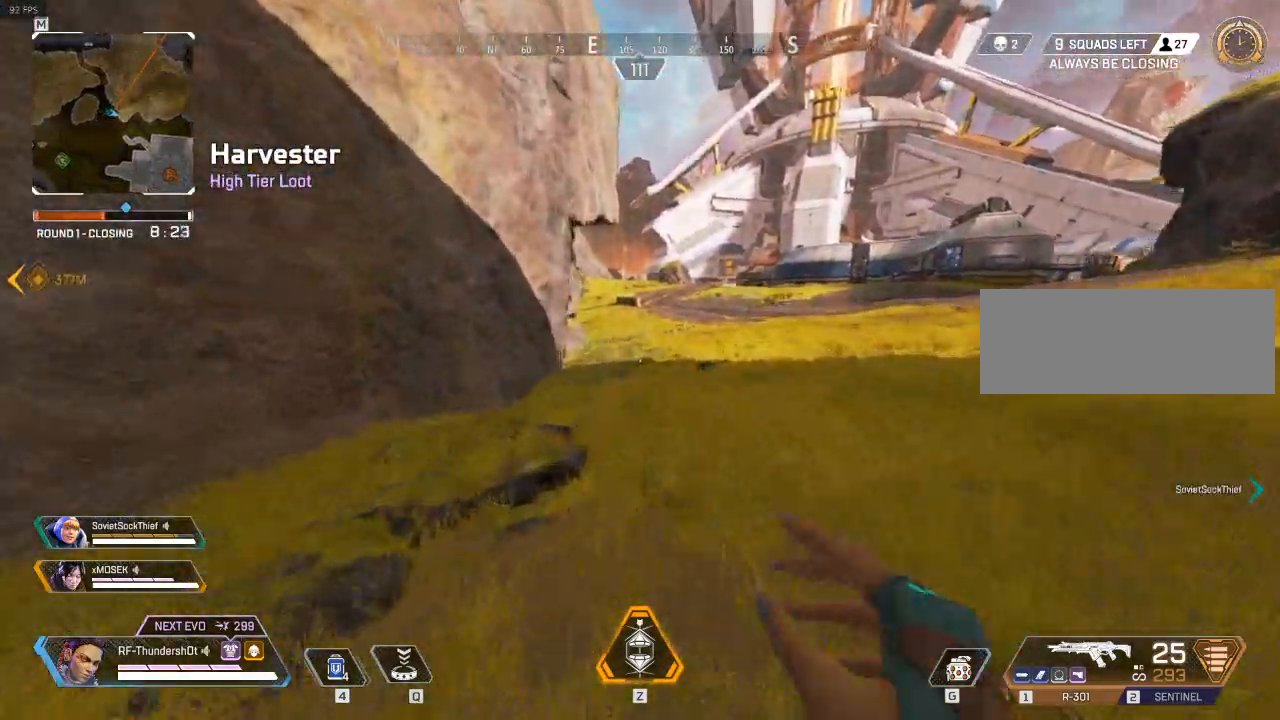
{"keys": ["shift", "w"], "events": []}
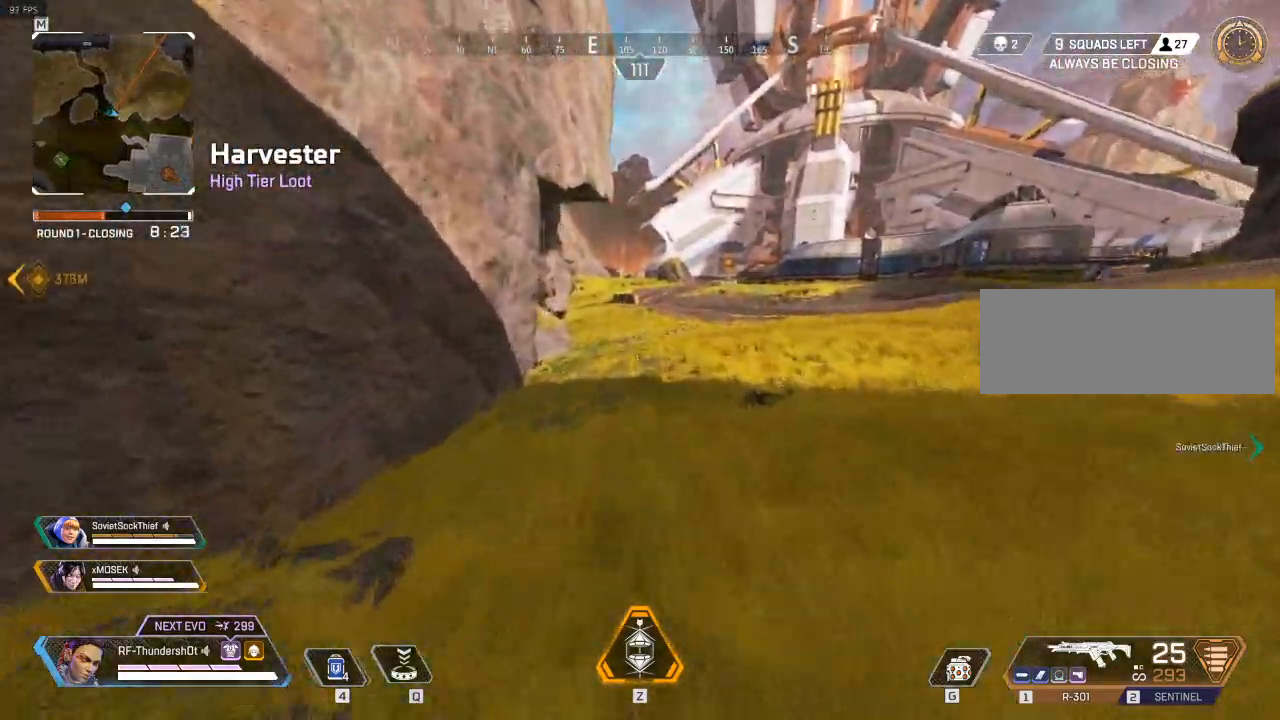
{"keys": ["shift", "w"], "events": []}
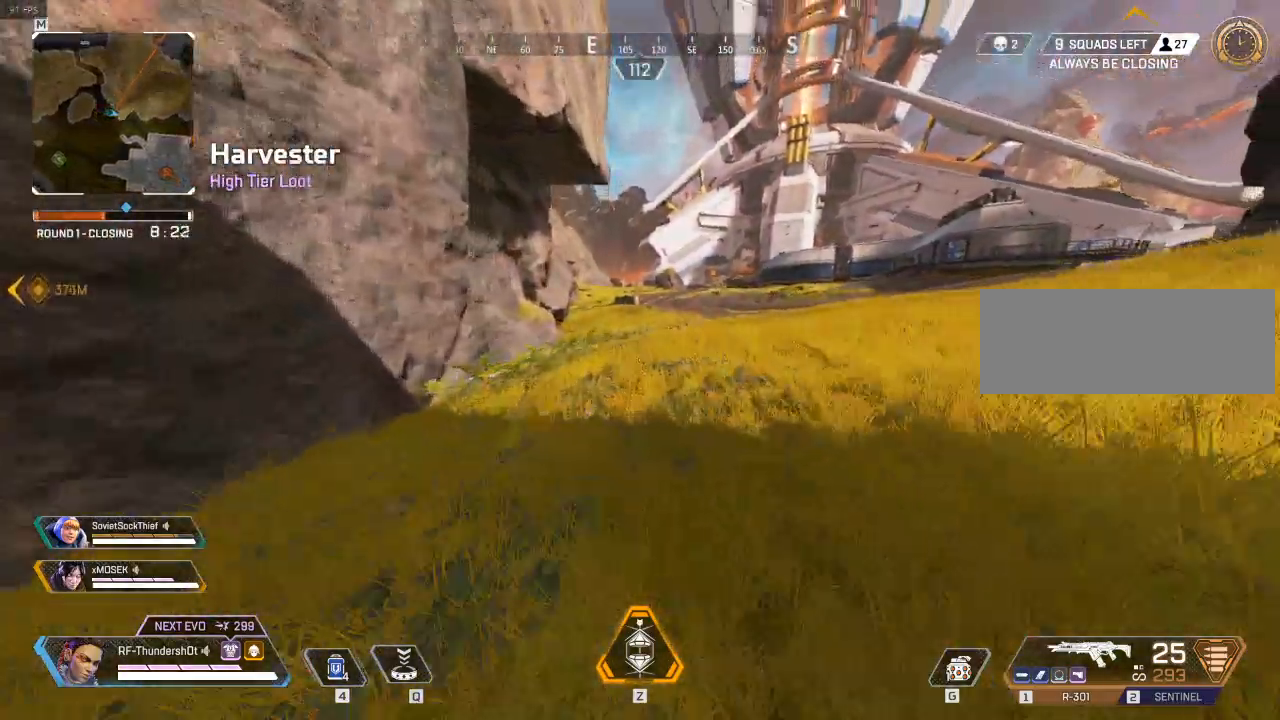
{"keys": ["a", "w"], "events": [[17, "space", "down"], [50, "d", "down"], [167, "space", "up"], [200, "shift", "up"], [250, "a", "down"], [250, "d", "up"]]}
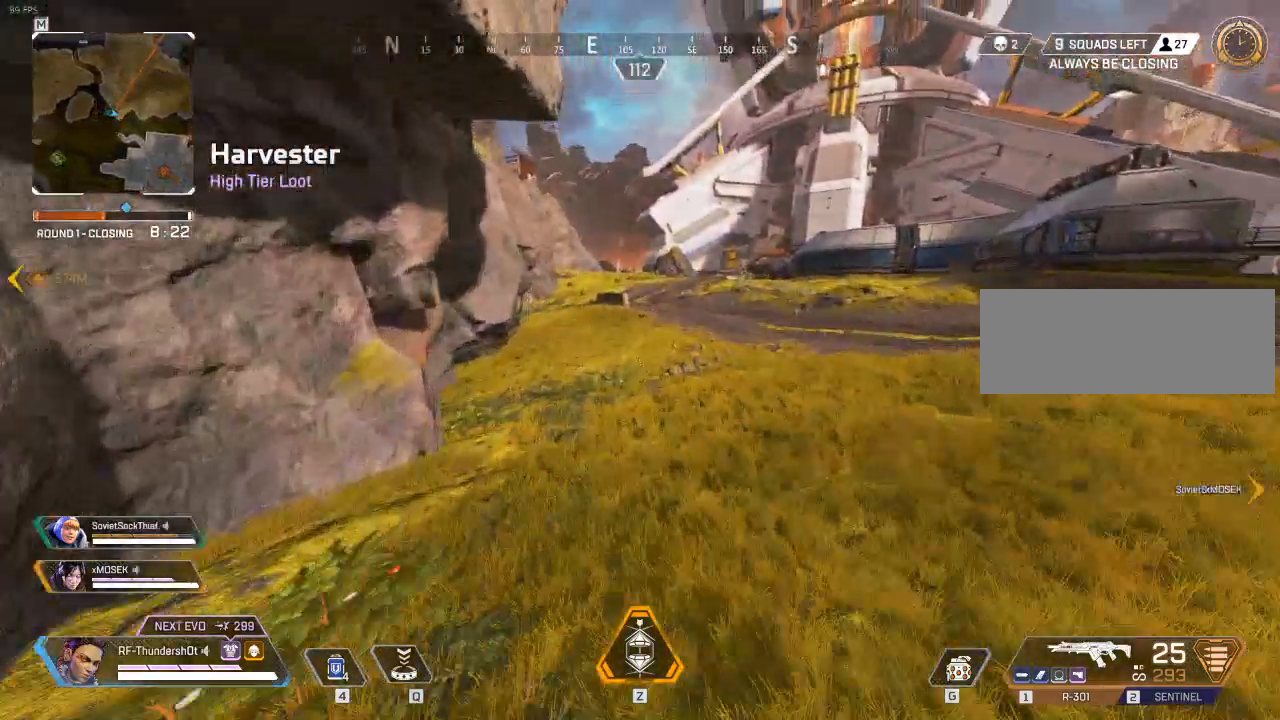
{"keys": ["w"], "events": [[17, "a", "up"], [50, "shift", "down"], [83, "shift", "up"]]}
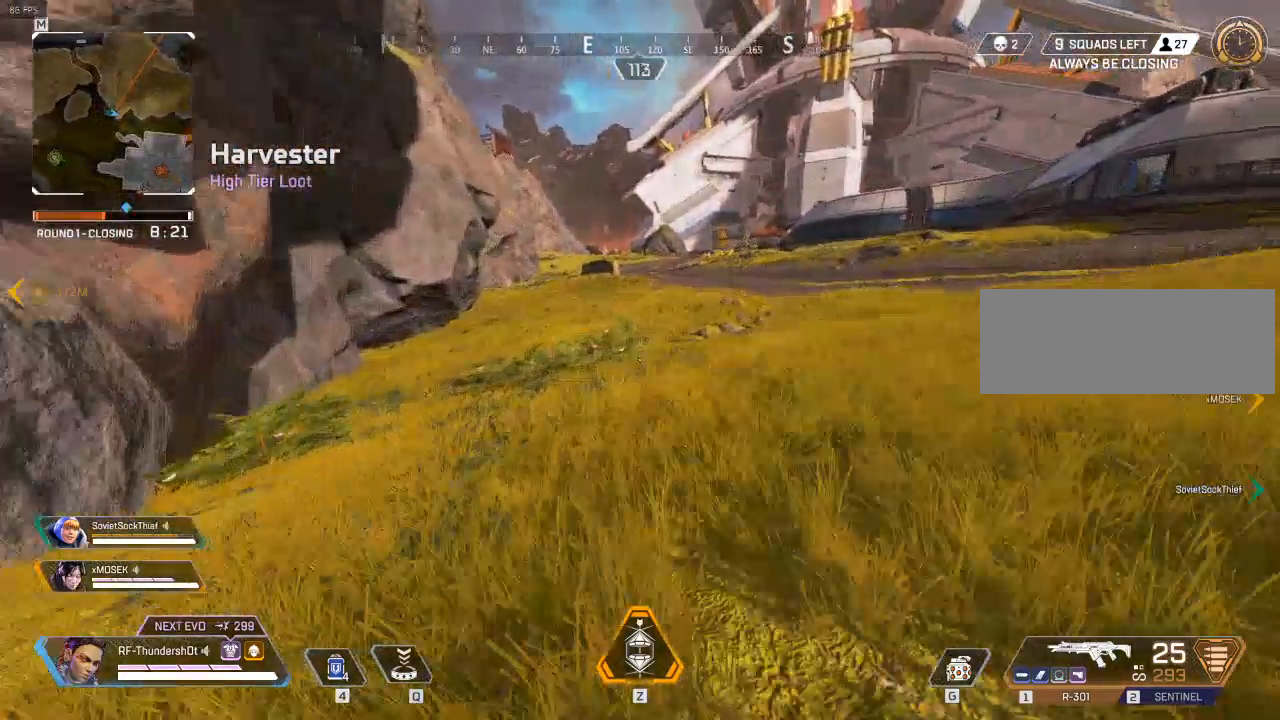
{"keys": ["w"], "events": []}
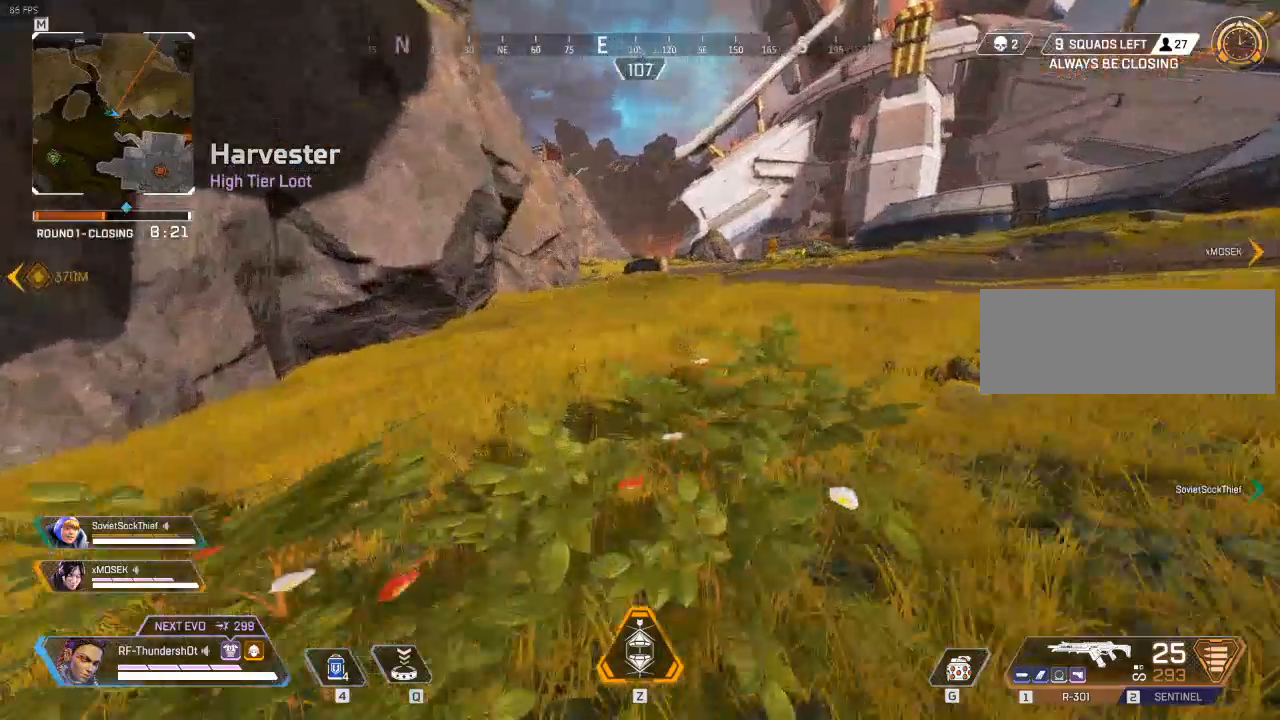
{"keys": ["w"], "events": []}
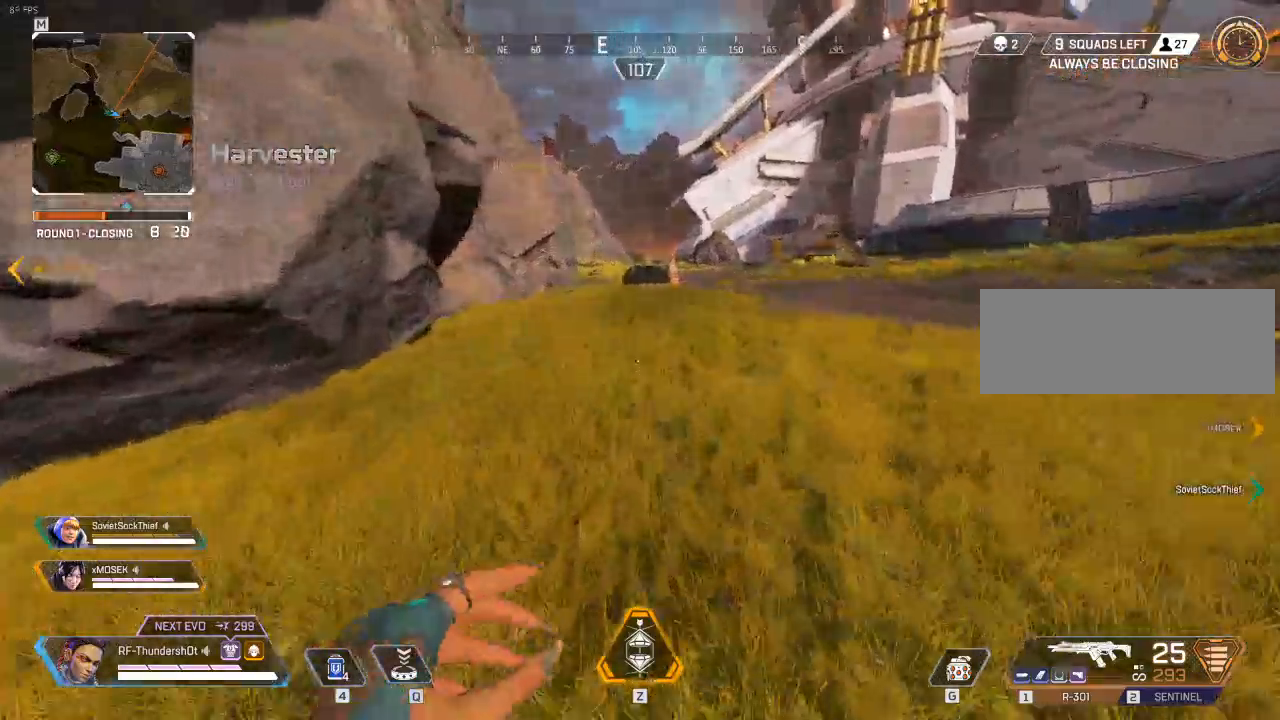
{"keys": ["w"], "events": []}
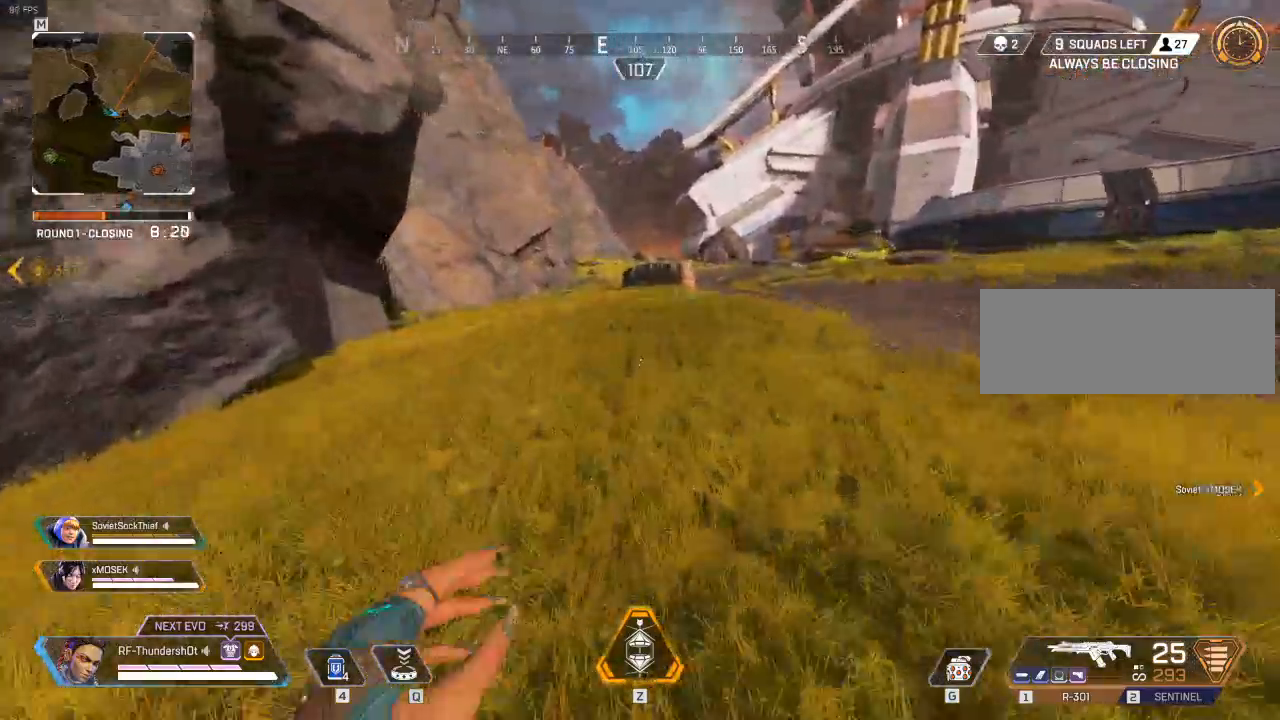
{"keys": ["w"], "events": []}
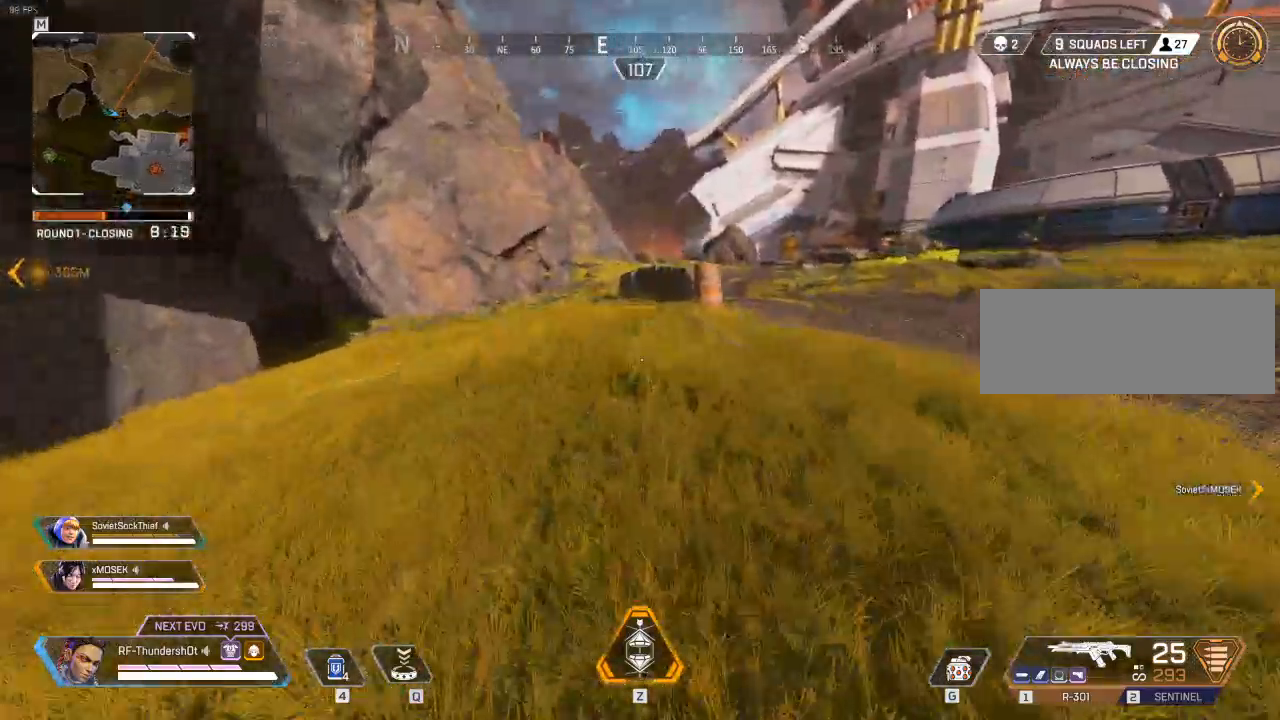
{"keys": ["w"], "events": []}
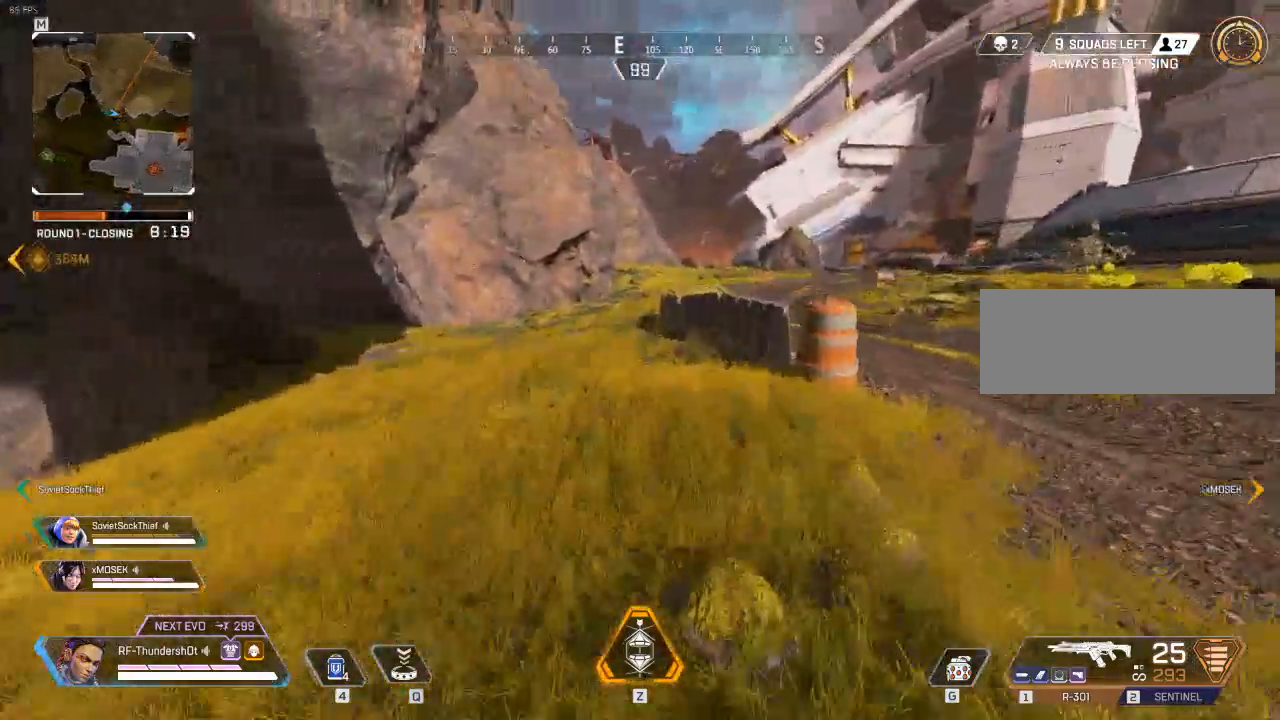
{"keys": ["shift", "w"], "events": [[267, "shift", "down"]]}
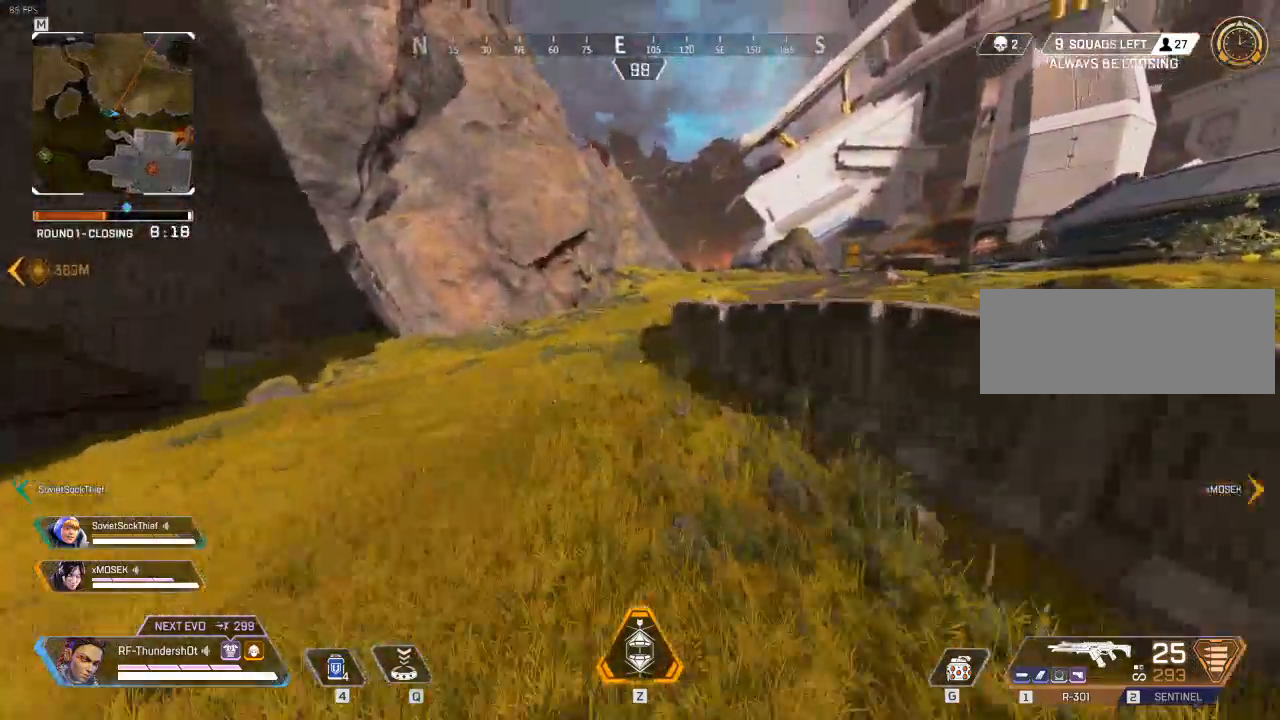
{"keys": ["shift", "space", "w"], "events": [[400, "space", "down"]]}
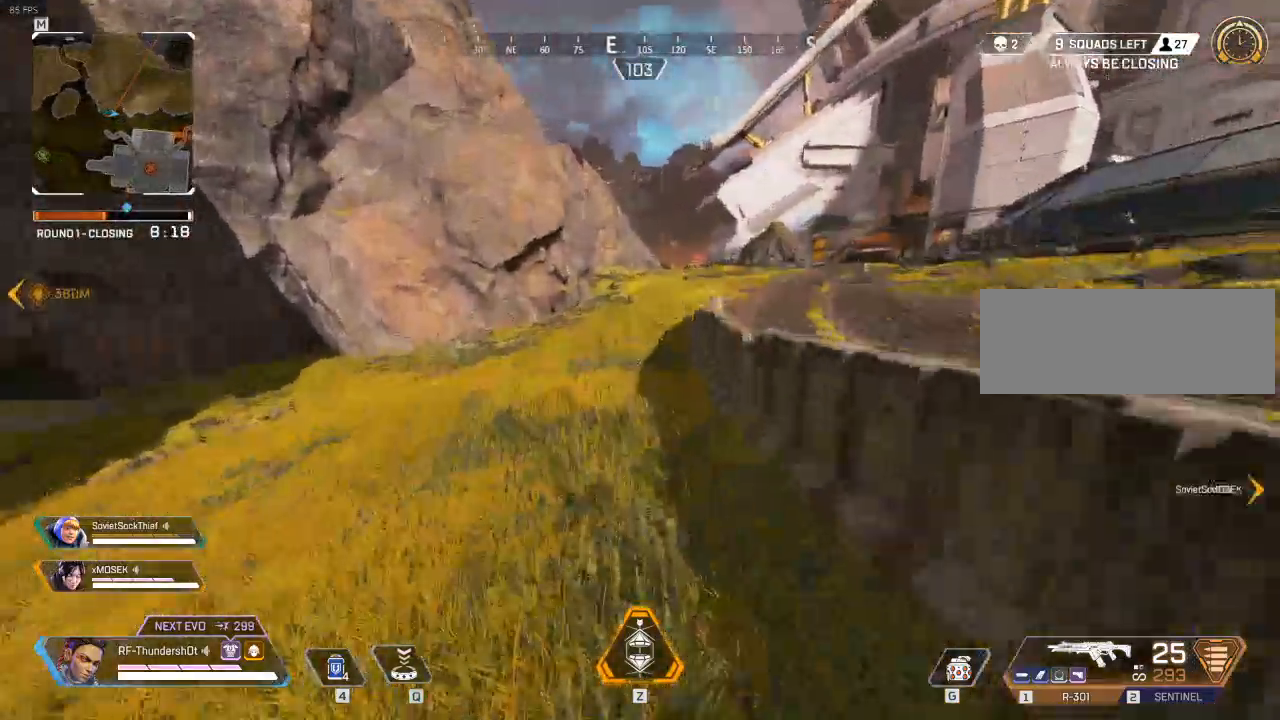
{"keys": ["shift", "w"], "events": [[117, "space", "up"], [150, "d", "down"], [233, "shift", "up"], [350, "d", "up"], [383, "shift", "down"]]}
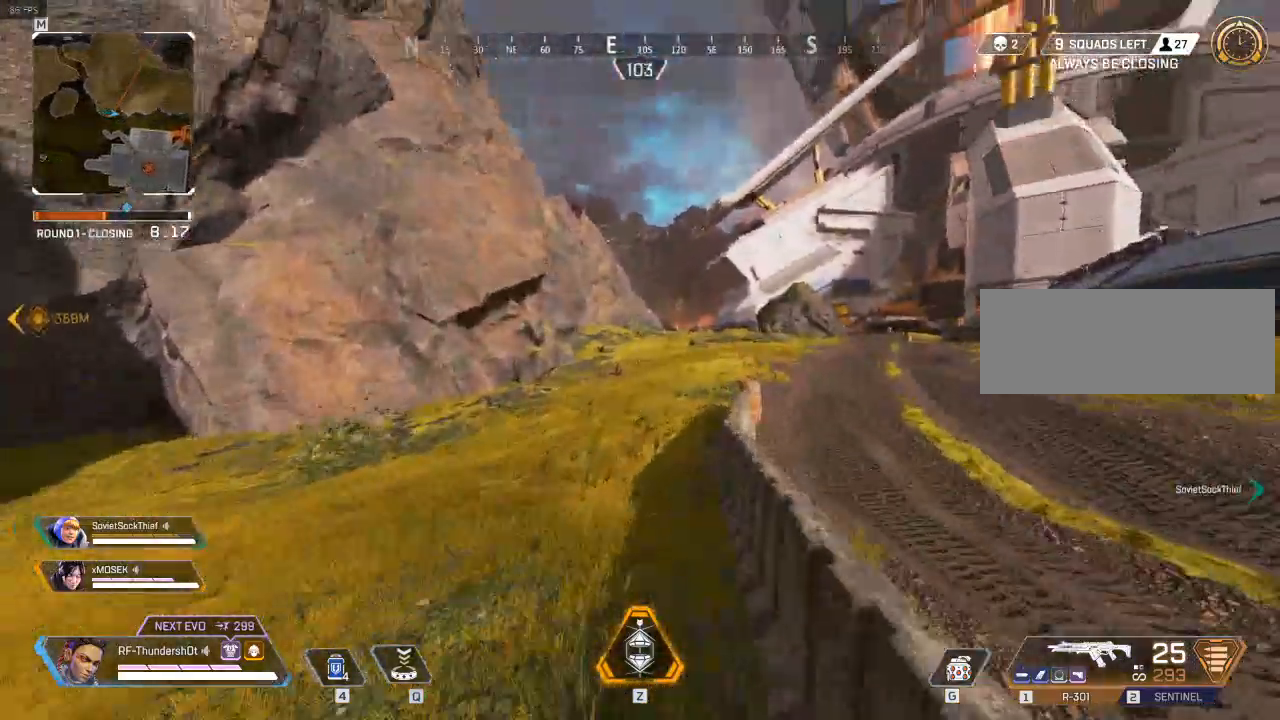
{"keys": ["shift", "w"], "events": []}
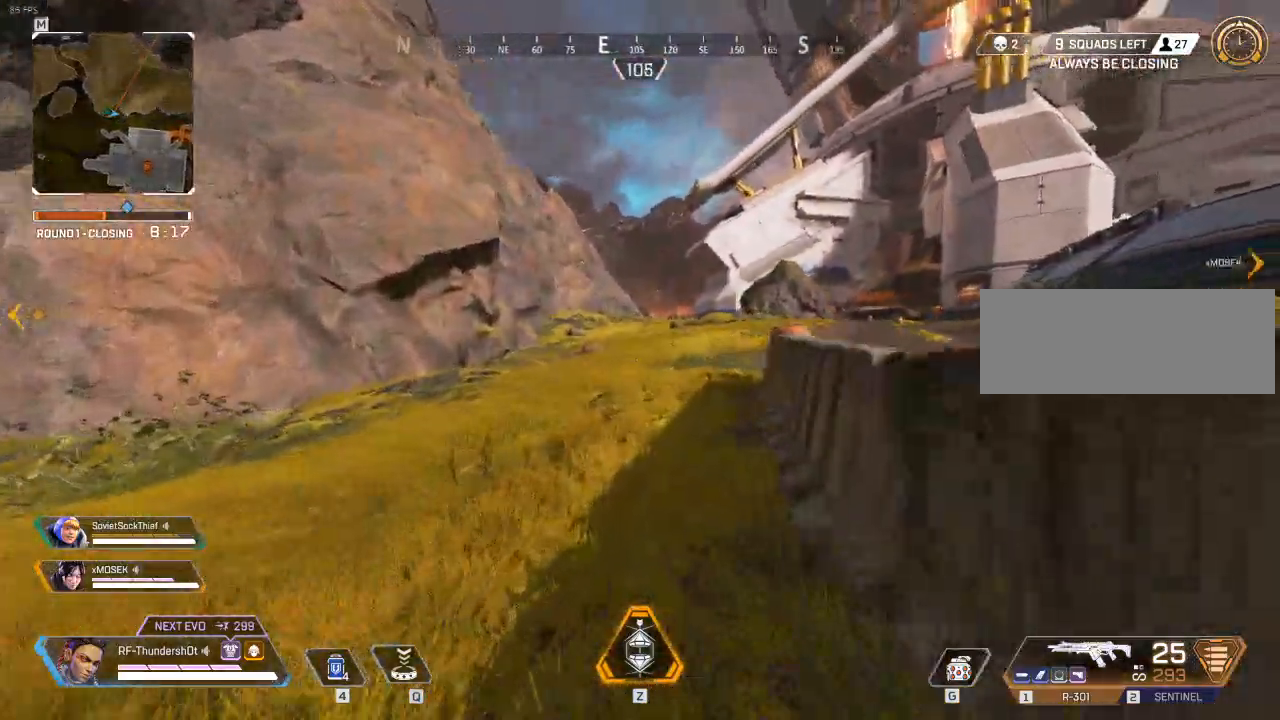
{"keys": ["shift", "w"], "events": []}
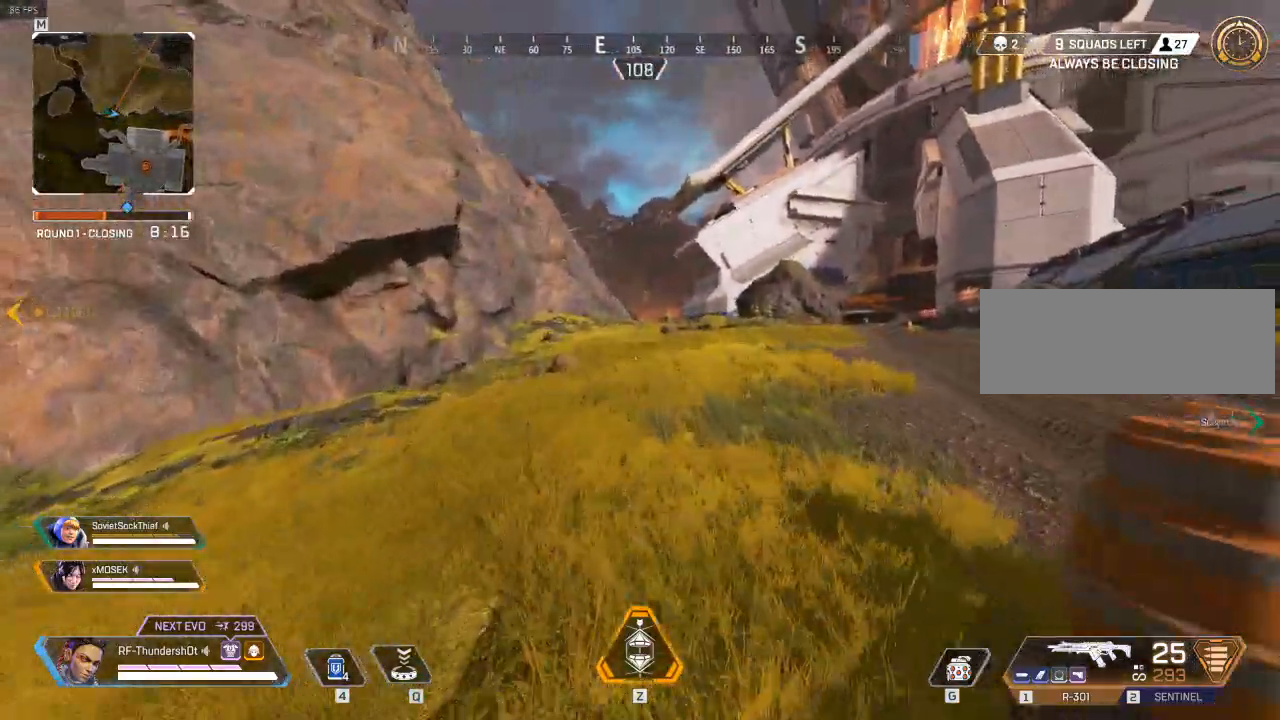
{"keys": ["shift", "w"], "events": []}
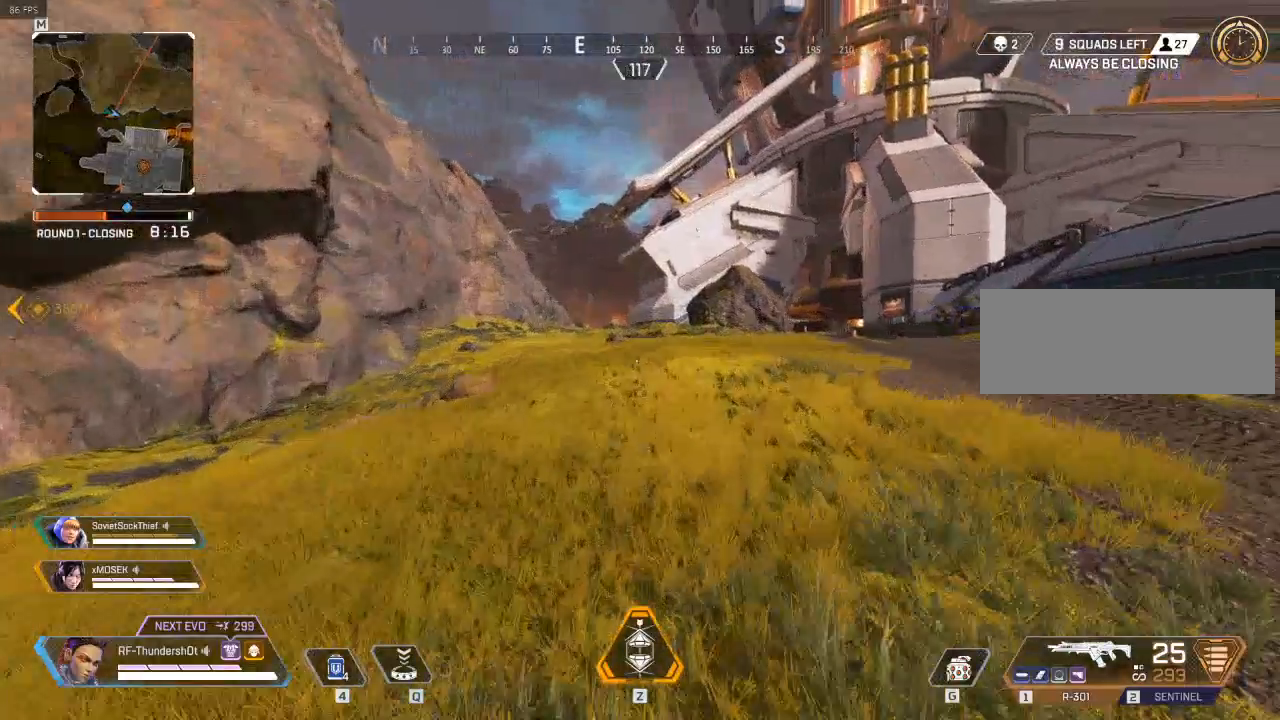
{"keys": ["shift", "w"], "events": []}
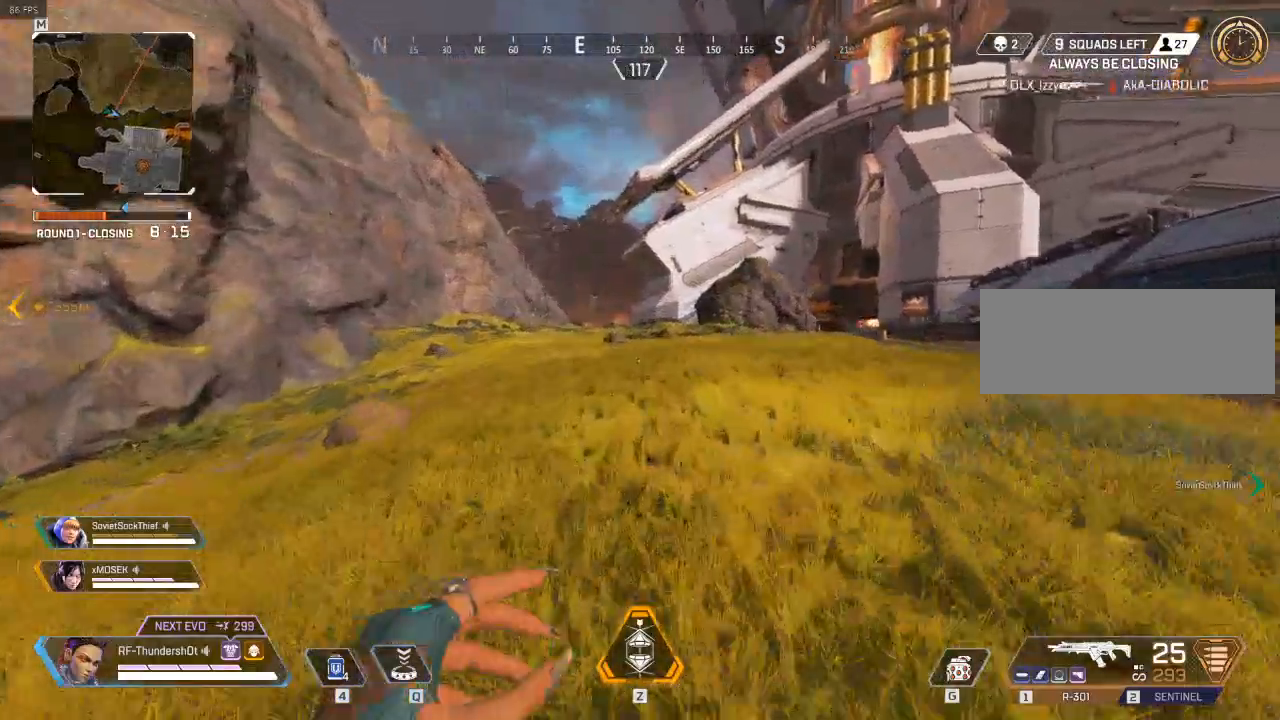
{"keys": ["shift", "w"], "events": []}
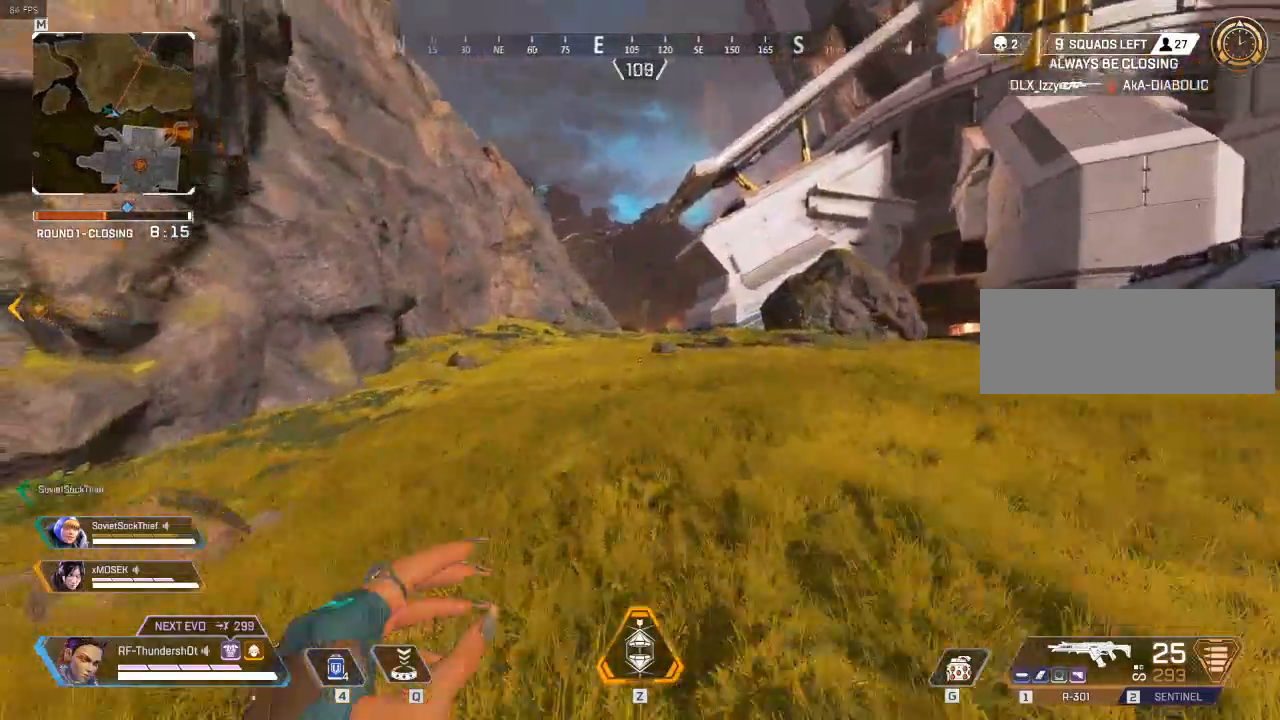
{"keys": ["shift", "w"], "events": []}
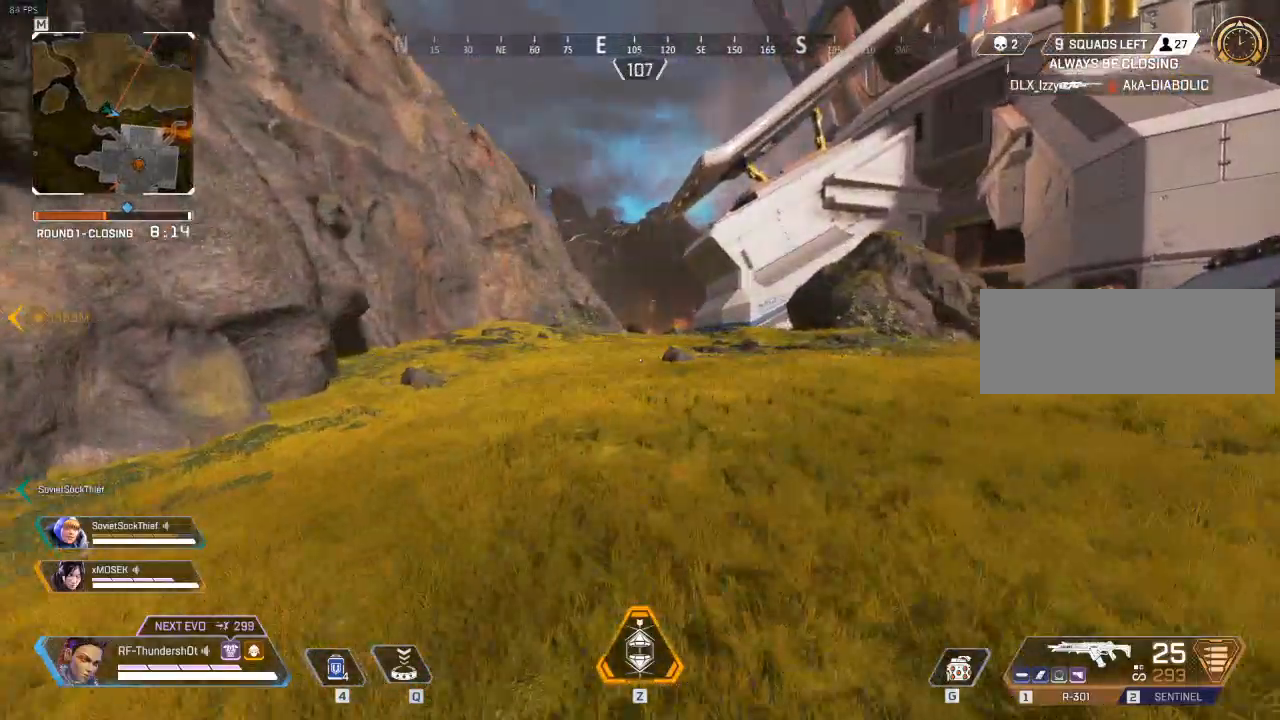
{"keys": ["shift", "w"], "events": []}